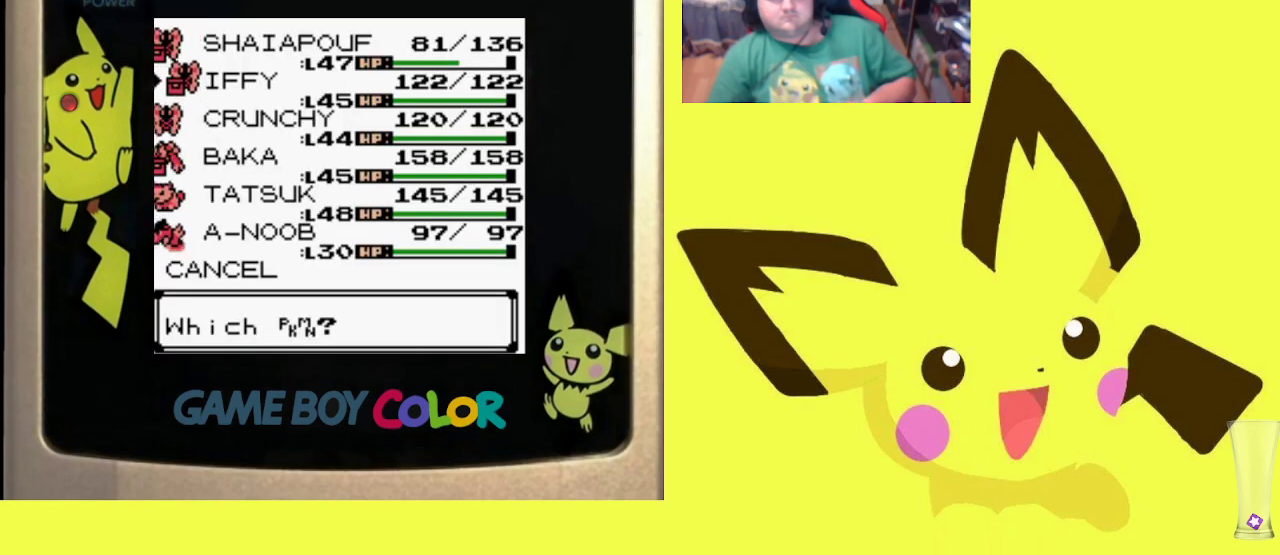
Gameplay with a controller (PlayStation layout); each line is a JSON object with the inputs held at the frame after it. "events" lists button and stick changes between this image and that frame as [ms after this image, input, new state], when the widget could be followed in between. Not read: left_stick right_stick.
{"buttons": ["CIRCLE", "R1"], "events": [[100, "R1", "down"], [167, "CIRCLE", "down"], [250, "CIRCLE", "up"], [317, "CIRCLE", "down"], [400, "CIRCLE", "up"], [483, "CIRCLE", "down"]]}
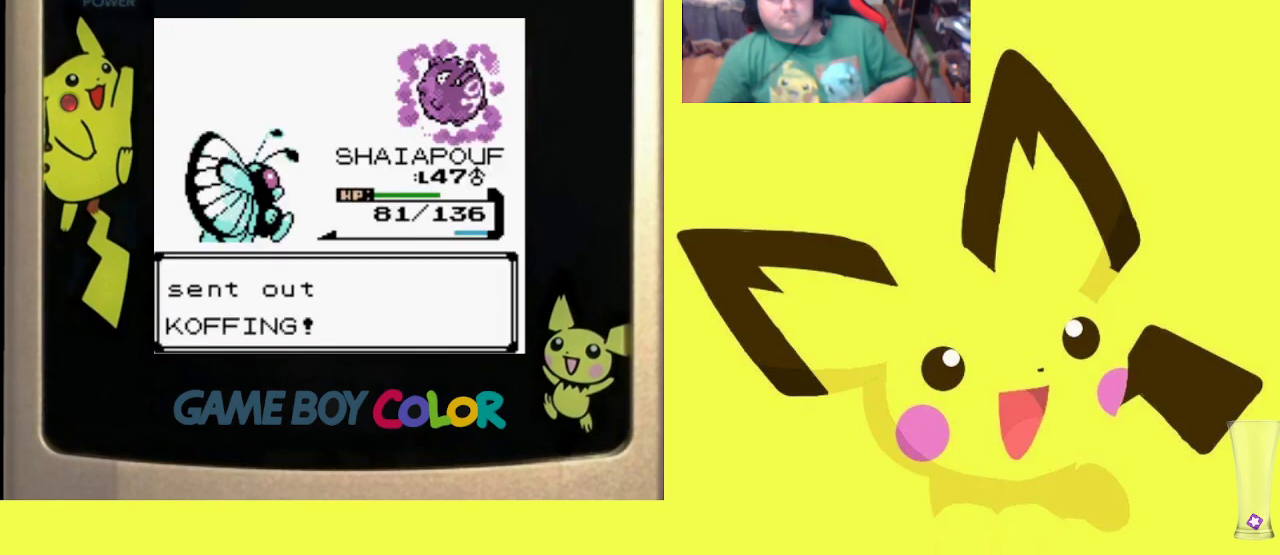
{"buttons": ["R1"], "events": [[117, "CIRCLE", "up"]]}
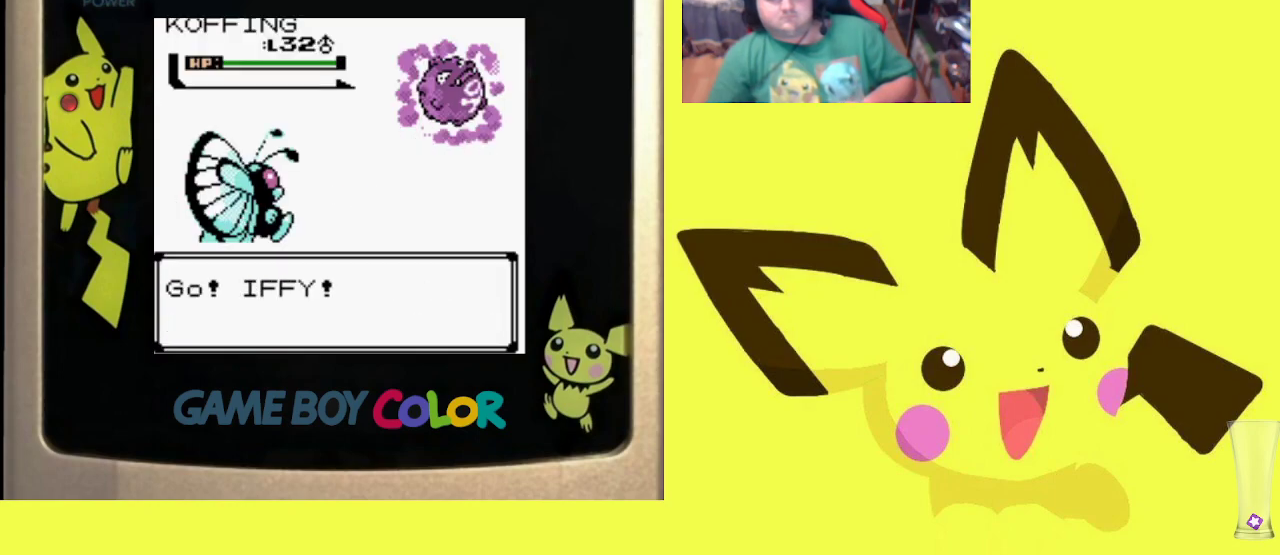
{"buttons": ["R1"], "events": [[350, "CIRCLE", "down"], [500, "CIRCLE", "up"]]}
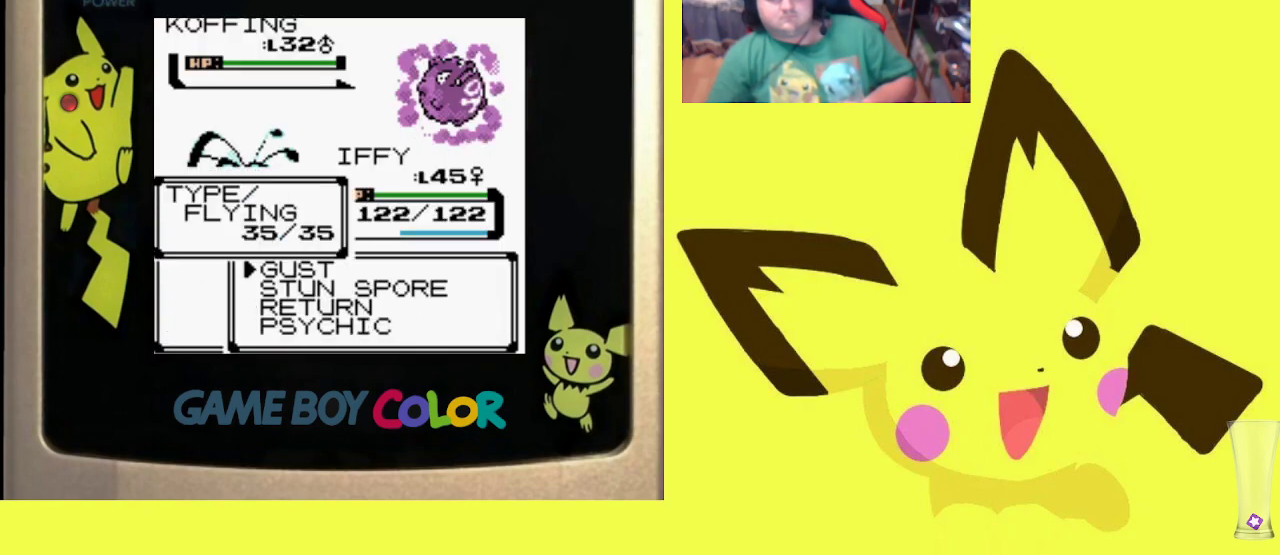
{"buttons": ["R1"], "events": [[33, "DPAD_UP", "down"], [133, "CIRCLE", "down"], [133, "DPAD_UP", "up"], [250, "CIRCLE", "up"], [317, "CIRCLE", "down"], [417, "CIRCLE", "up"]]}
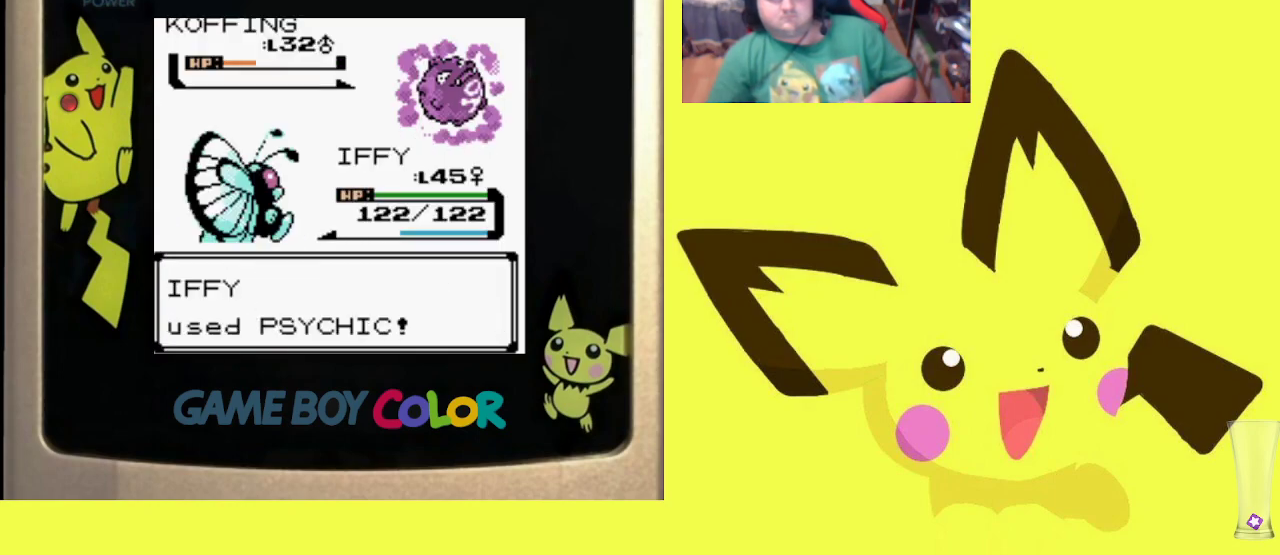
{"buttons": ["R1"], "events": [[200, "CROSS", "down"], [300, "CROSS", "up"], [383, "CROSS", "down"], [483, "CROSS", "up"]]}
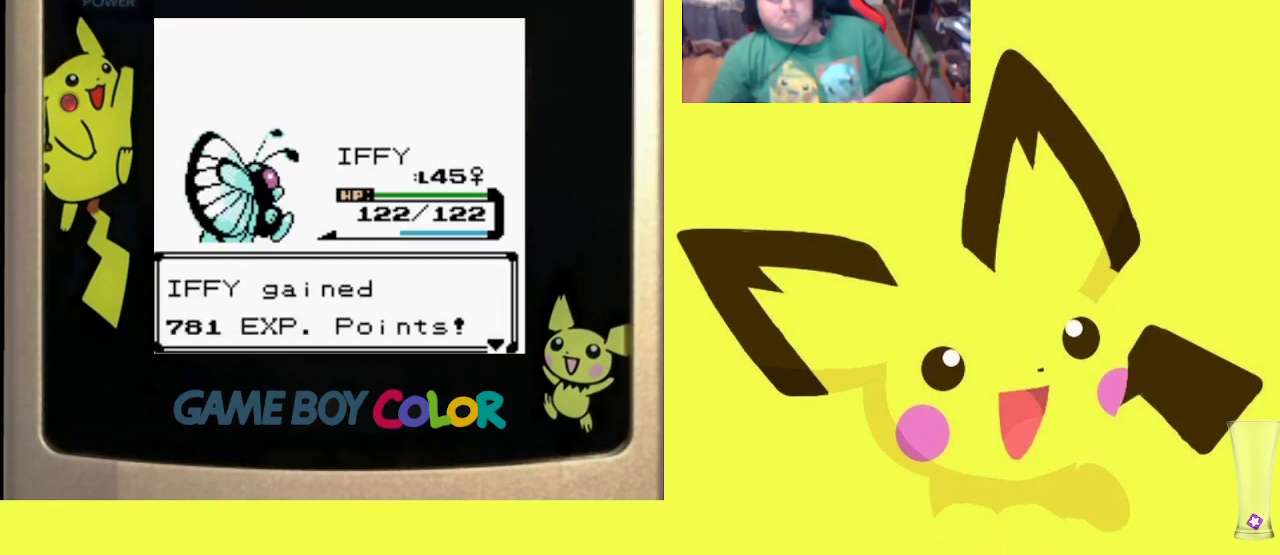
{"buttons": ["CROSS", "R1"], "events": [[67, "CROSS", "down"], [150, "CROSS", "up"], [233, "CROSS", "down"], [333, "CROSS", "up"], [400, "CROSS", "down"]]}
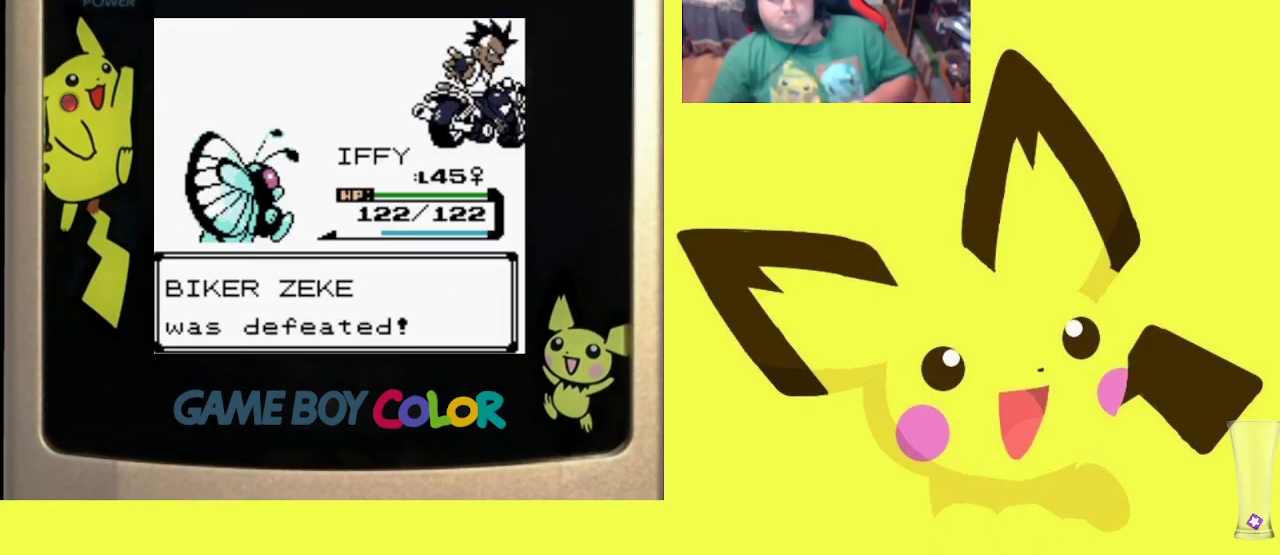
{"buttons": ["CROSS", "R1"], "events": [[17, "CROSS", "up"], [83, "CROSS", "down"], [200, "CROSS", "up"], [267, "CROSS", "down"], [367, "CROSS", "up"], [450, "CROSS", "down"]]}
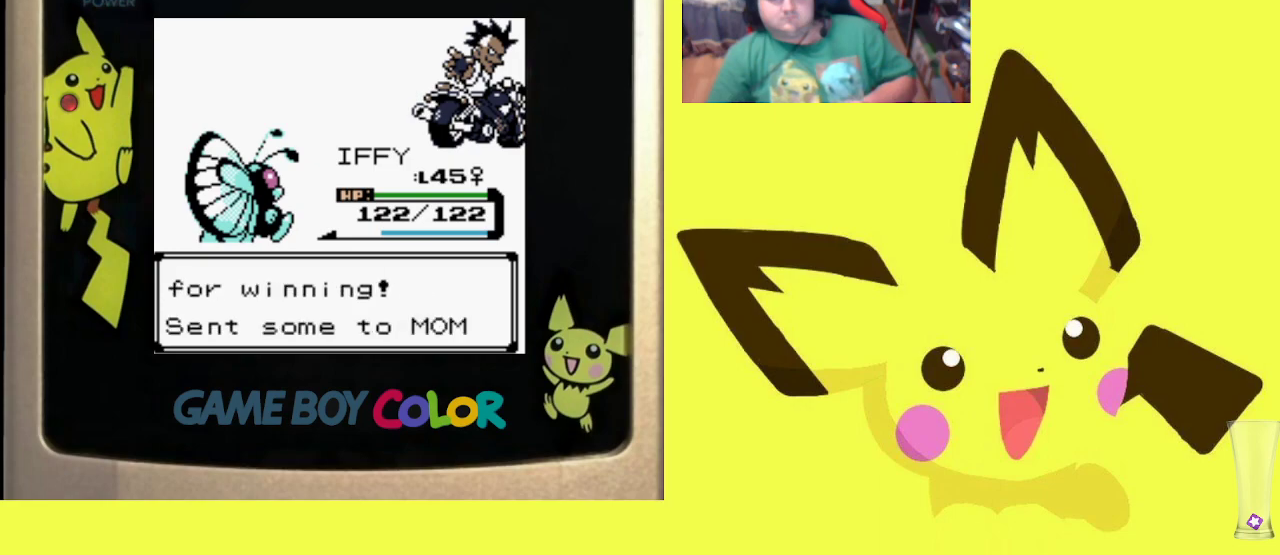
{"buttons": ["R1"], "events": [[67, "CROSS", "up"], [300, "CROSS", "down"], [417, "CROSS", "up"]]}
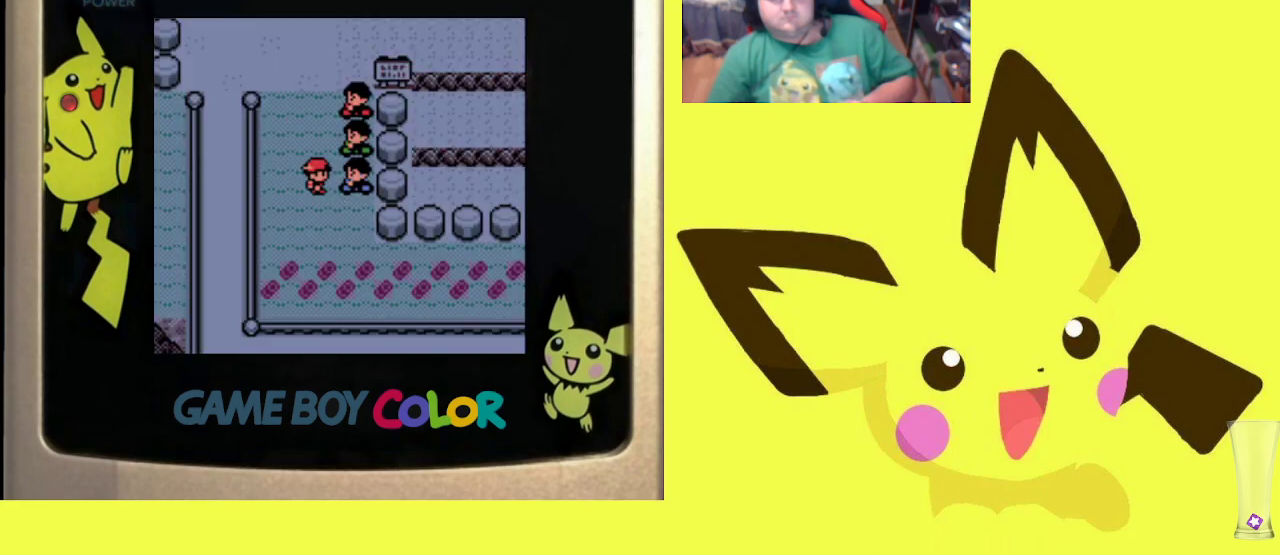
{"buttons": ["DPAD_DOWN"], "events": [[83, "R1", "up"], [300, "DPAD_DOWN", "down"]]}
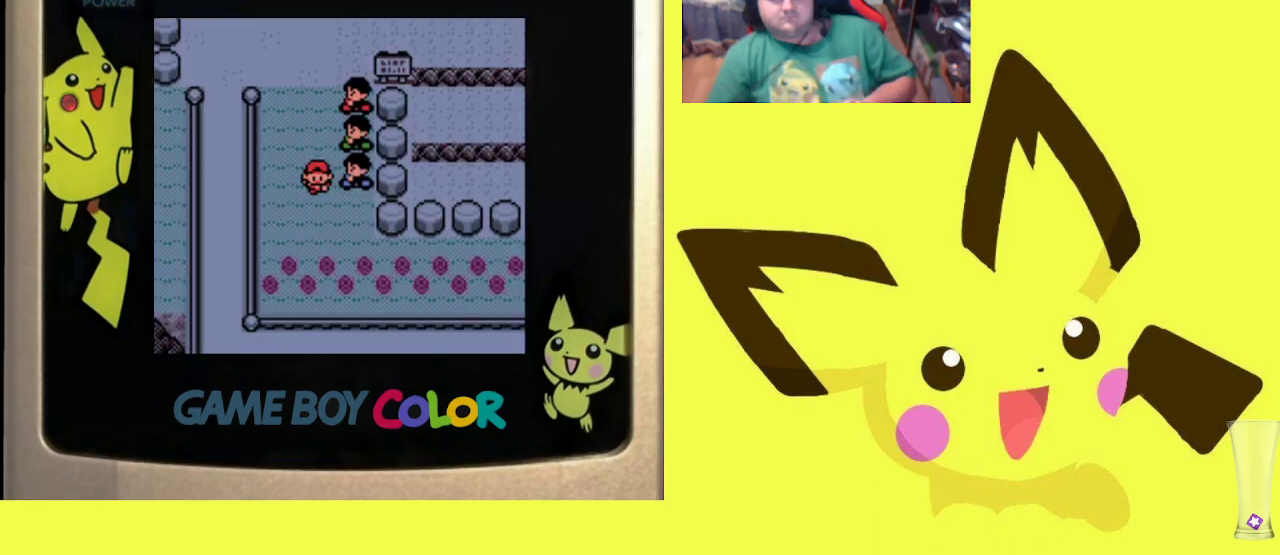
{"buttons": ["DPAD_RIGHT"], "events": [[383, "DPAD_RIGHT", "down"], [417, "DPAD_DOWN", "up"]]}
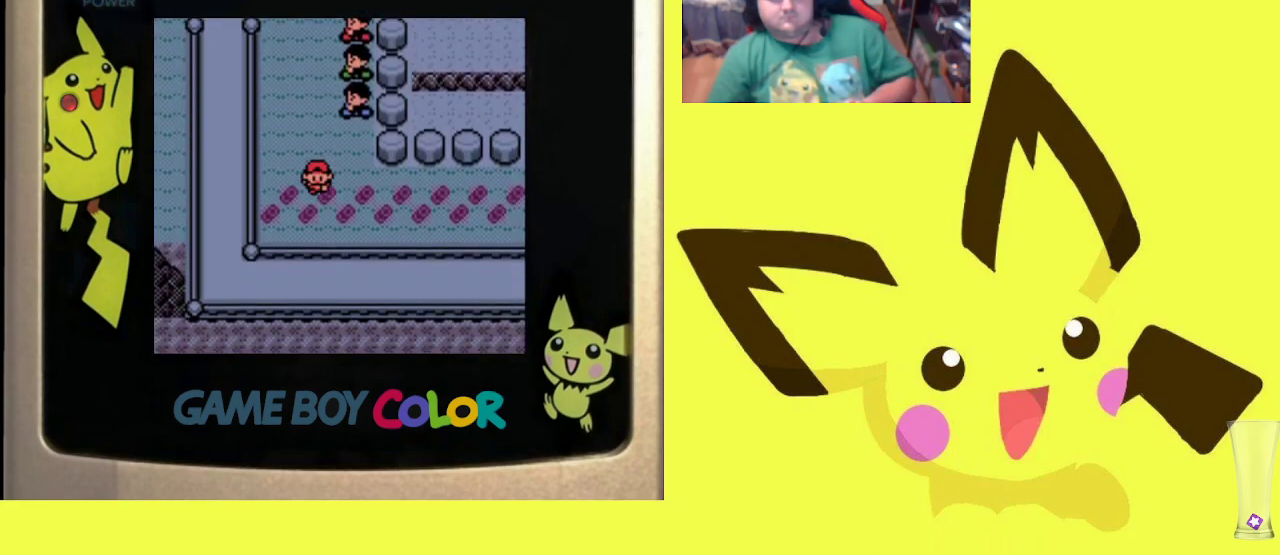
{"buttons": ["DPAD_RIGHT"], "events": []}
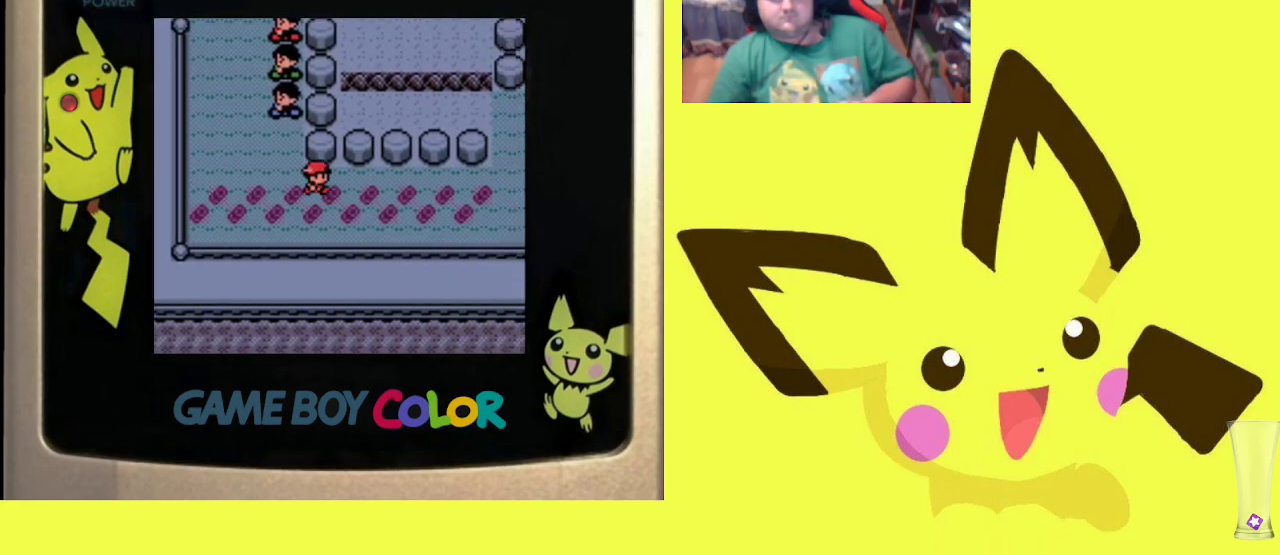
{"buttons": ["DPAD_RIGHT"], "events": []}
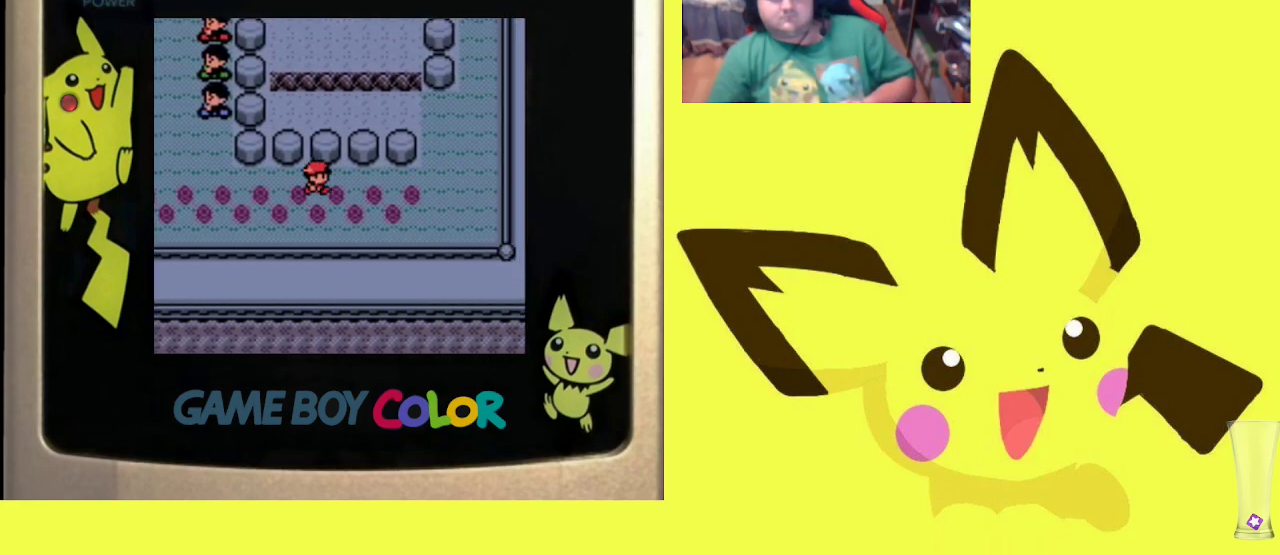
{"buttons": ["DPAD_RIGHT"], "events": []}
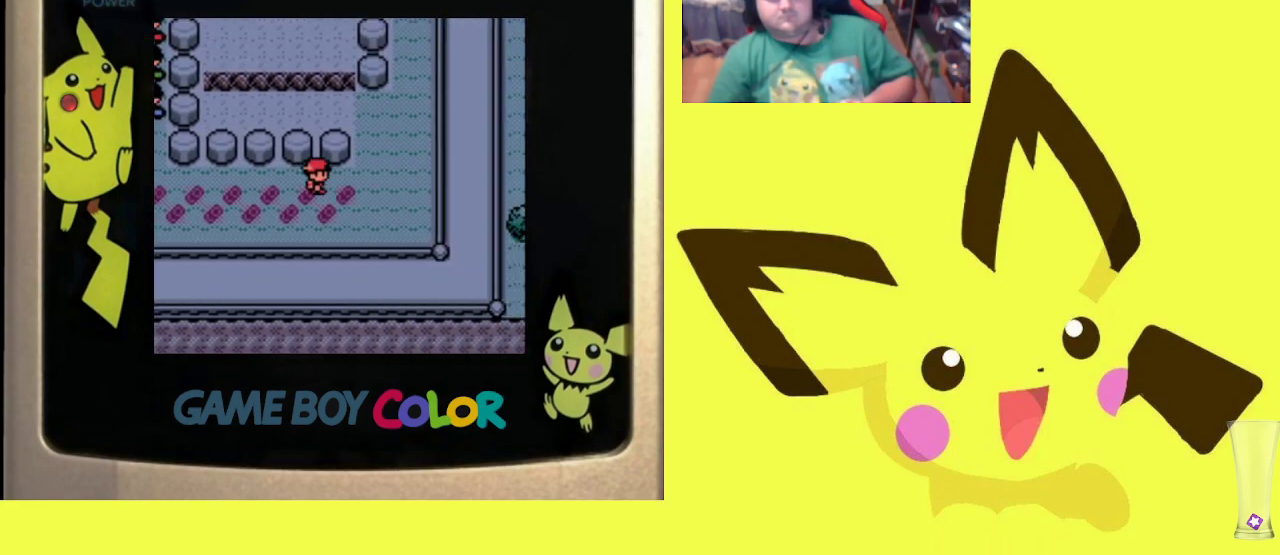
{"buttons": ["DPAD_UP"], "events": [[183, "DPAD_RIGHT", "up"], [183, "DPAD_UP", "down"]]}
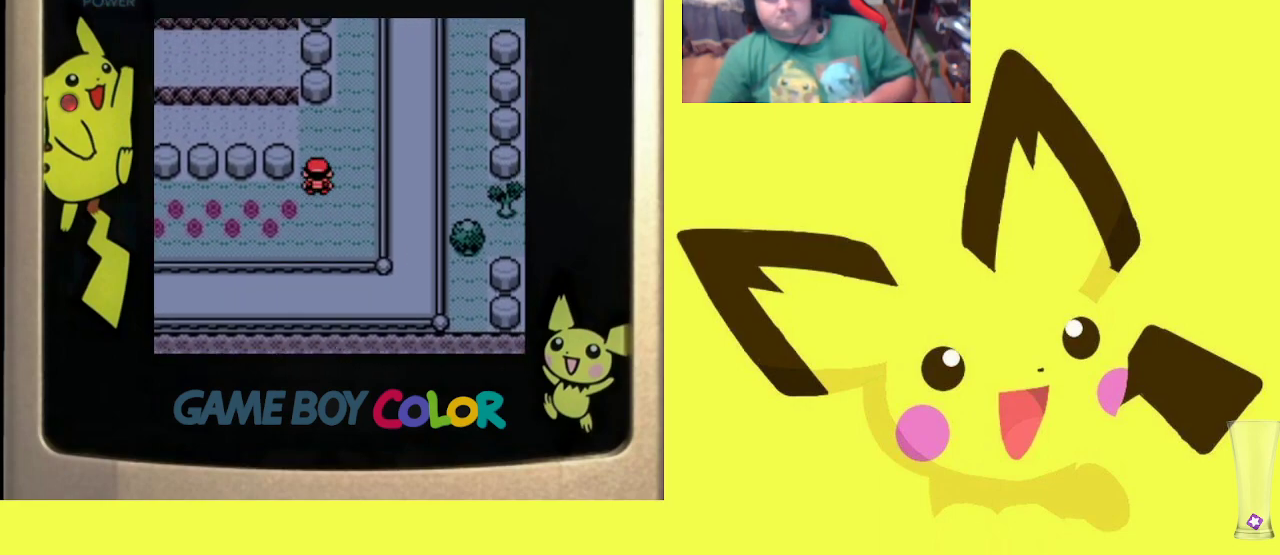
{"buttons": ["DPAD_RIGHT"], "events": [[150, "DPAD_RIGHT", "down"], [183, "DPAD_UP", "up"]]}
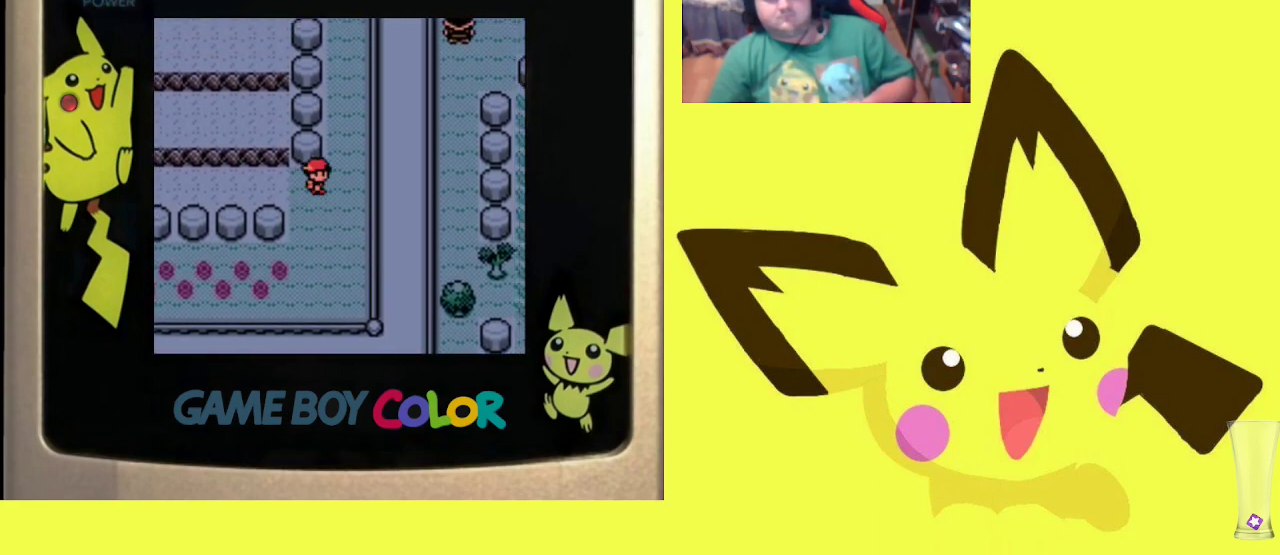
{"buttons": ["DPAD_UP"], "events": [[233, "DPAD_UP", "down"], [250, "DPAD_RIGHT", "up"]]}
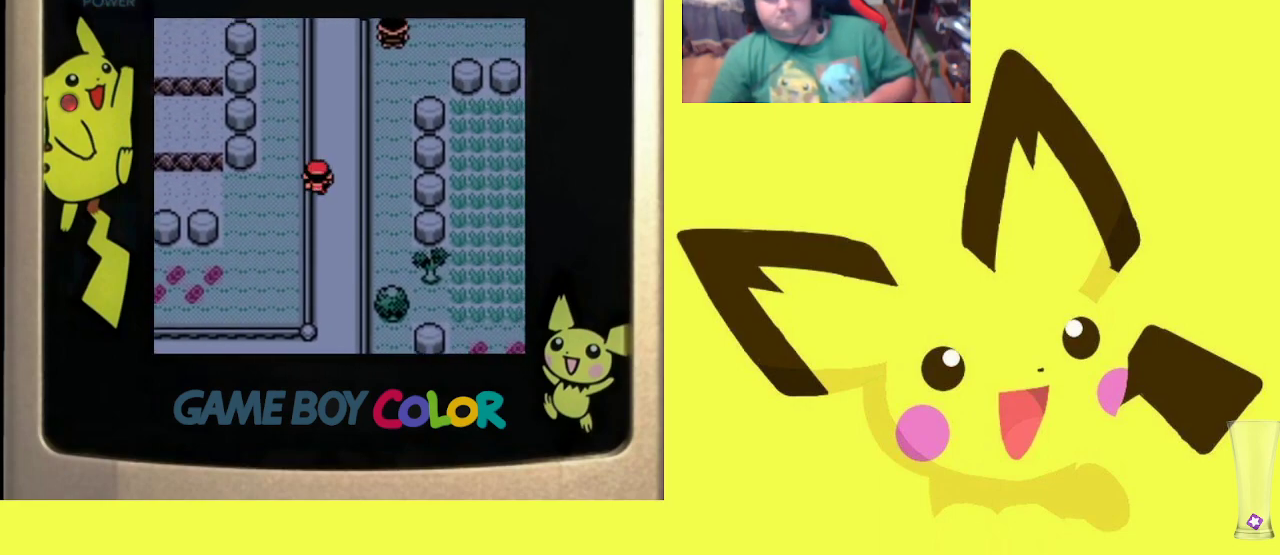
{"buttons": ["DPAD_RIGHT"], "events": [[333, "DPAD_RIGHT", "down"], [350, "DPAD_UP", "up"]]}
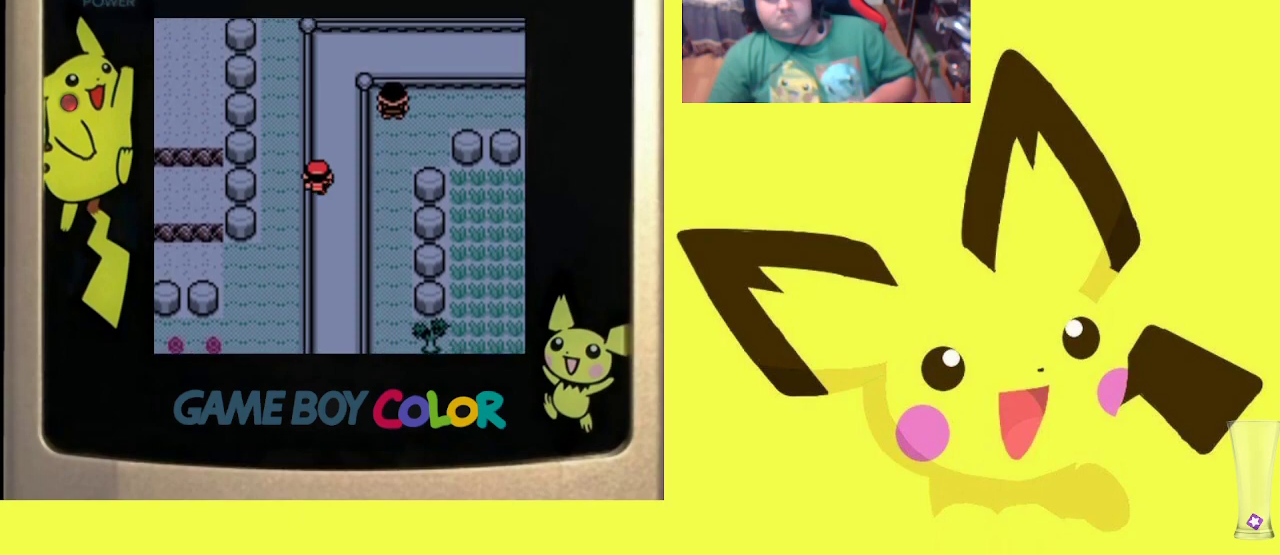
{"buttons": ["DPAD_UP"], "events": [[300, "DPAD_RIGHT", "up"], [300, "DPAD_UP", "down"]]}
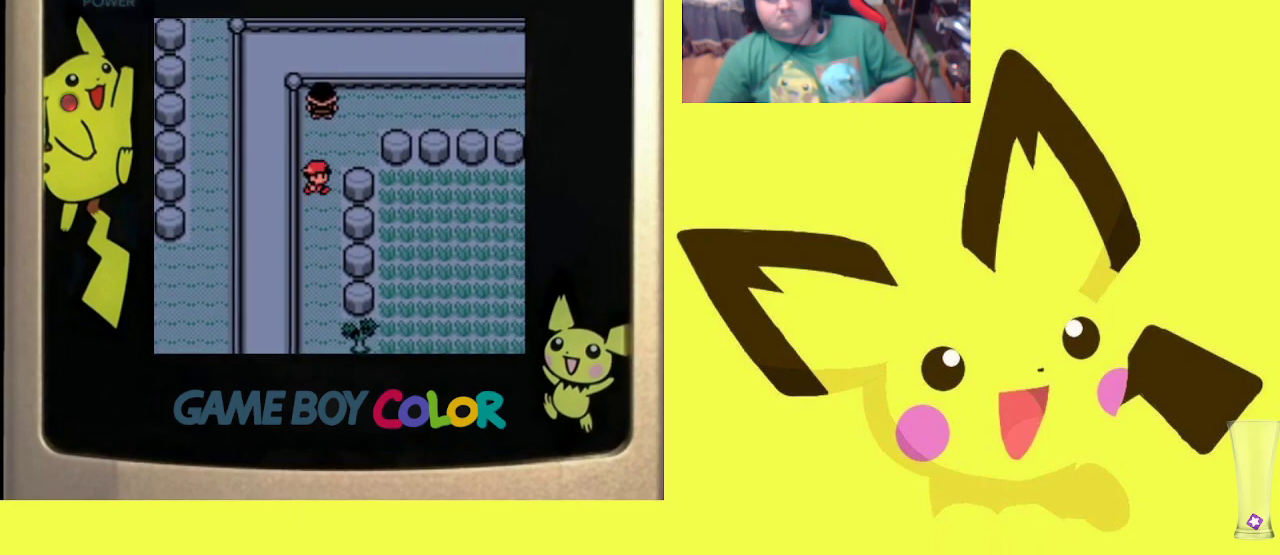
{"buttons": ["CIRCLE", "R1"], "events": [[200, "DPAD_UP", "up"], [217, "R1", "down"], [250, "CIRCLE", "down"], [350, "CIRCLE", "up"], [417, "CIRCLE", "down"]]}
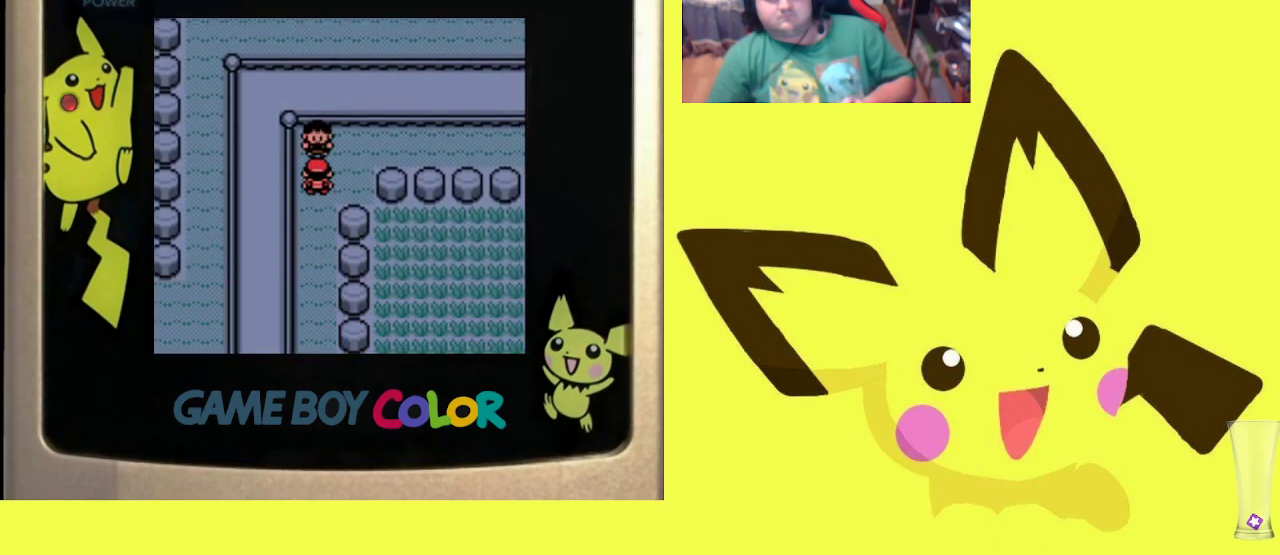
{"buttons": ["R1"], "events": [[17, "CIRCLE", "up"], [83, "CIRCLE", "down"], [183, "CIRCLE", "up"], [267, "CIRCLE", "down"], [333, "CIRCLE", "up"], [417, "CIRCLE", "down"], [500, "CIRCLE", "up"]]}
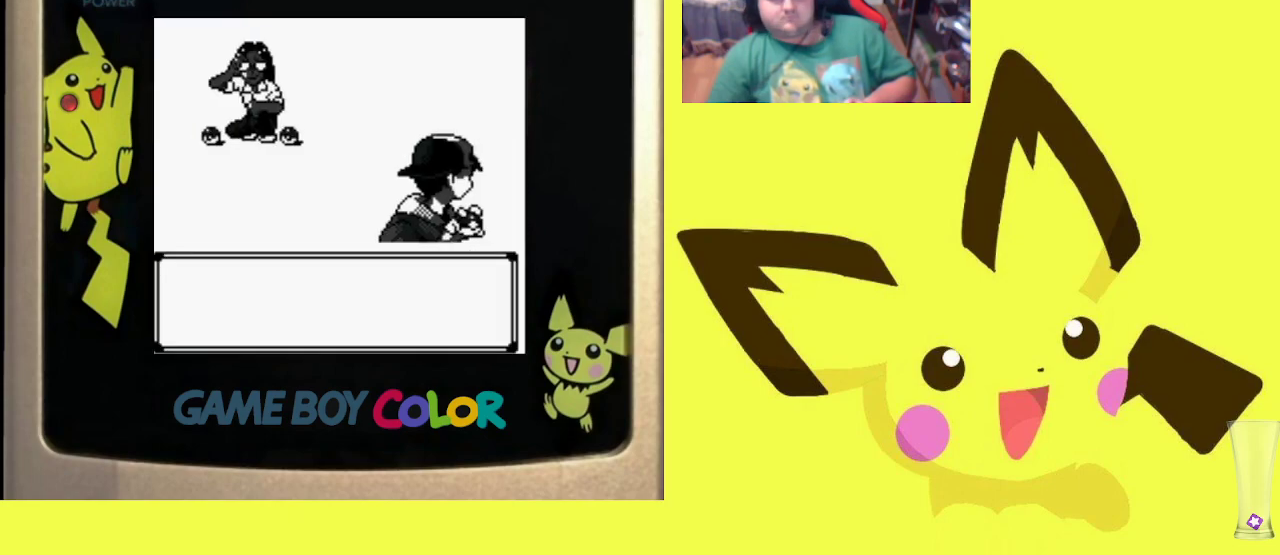
{"buttons": ["CIRCLE", "R1"], "events": [[83, "CIRCLE", "down"], [183, "CIRCLE", "up"], [267, "CIRCLE", "down"], [367, "CIRCLE", "up"], [433, "CIRCLE", "down"]]}
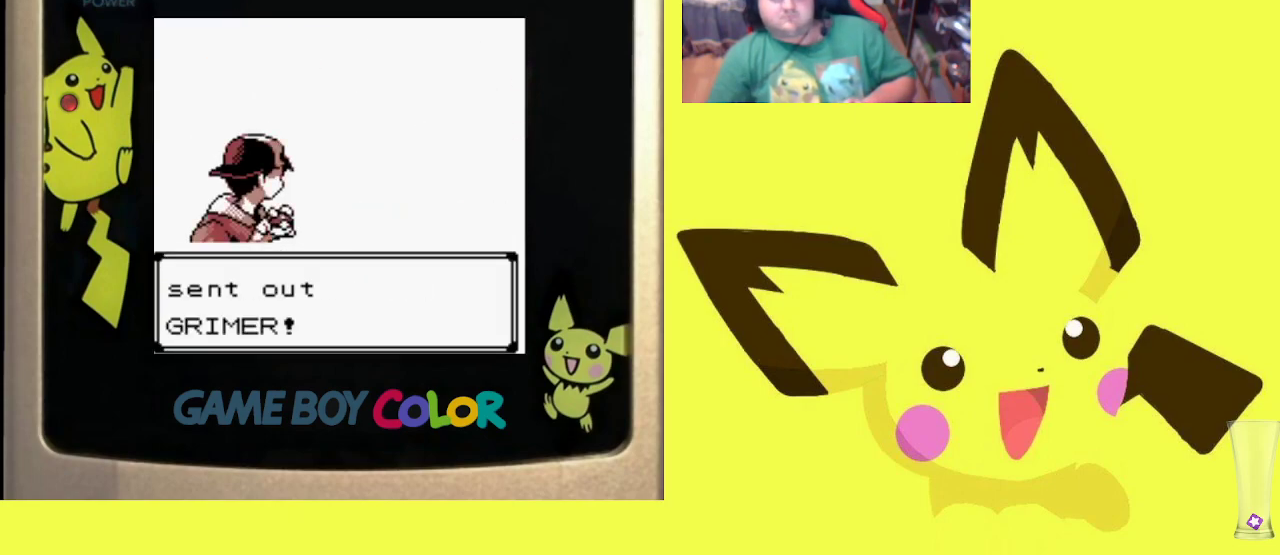
{"buttons": ["R1"], "events": [[17, "CIRCLE", "up"], [100, "CIRCLE", "down"], [217, "CIRCLE", "up"], [267, "CIRCLE", "down"], [383, "CIRCLE", "up"]]}
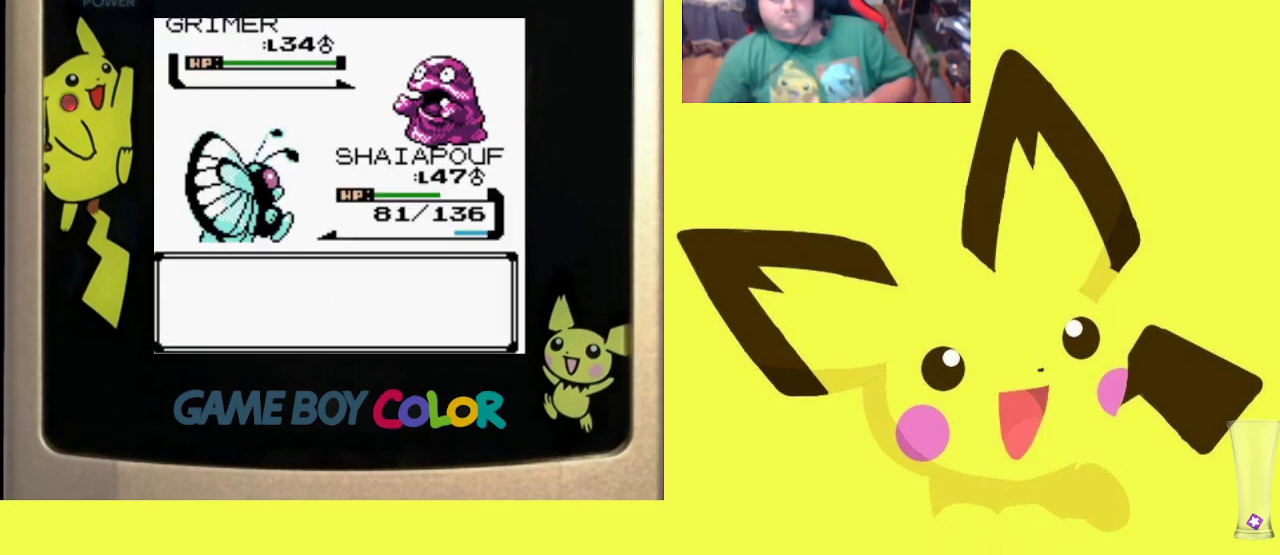
{"buttons": ["R1", "DPAD_UP"], "events": [[283, "CIRCLE", "down"], [417, "CIRCLE", "up"], [483, "DPAD_UP", "down"]]}
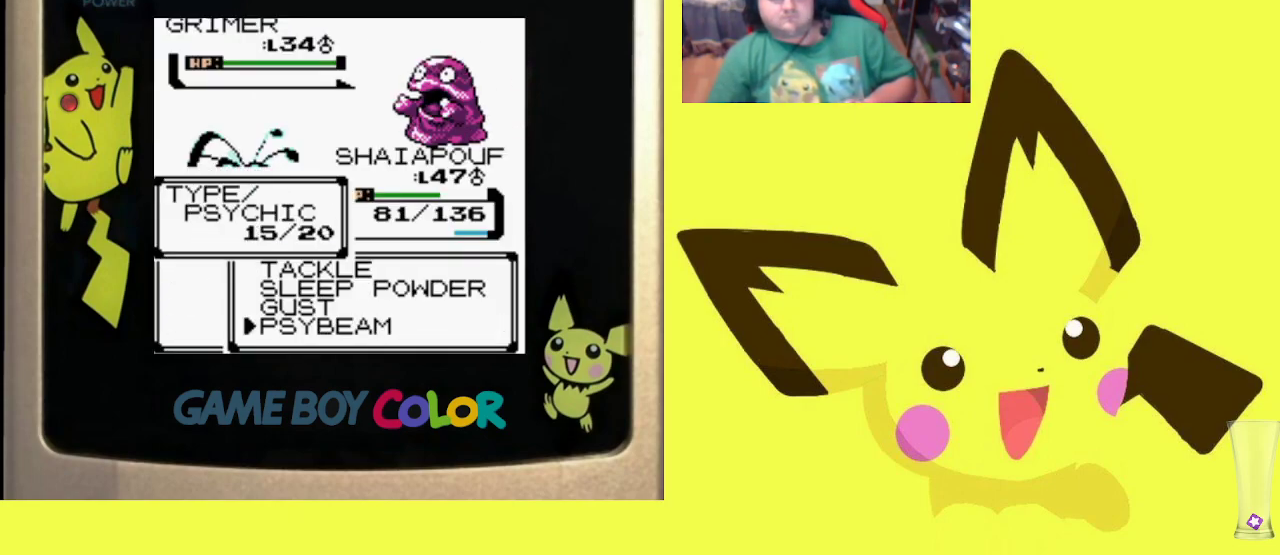
{"buttons": ["R1"], "events": [[50, "CIRCLE", "down"], [50, "DPAD_UP", "up"], [167, "CIRCLE", "up"], [250, "CIRCLE", "down"], [367, "CIRCLE", "up"]]}
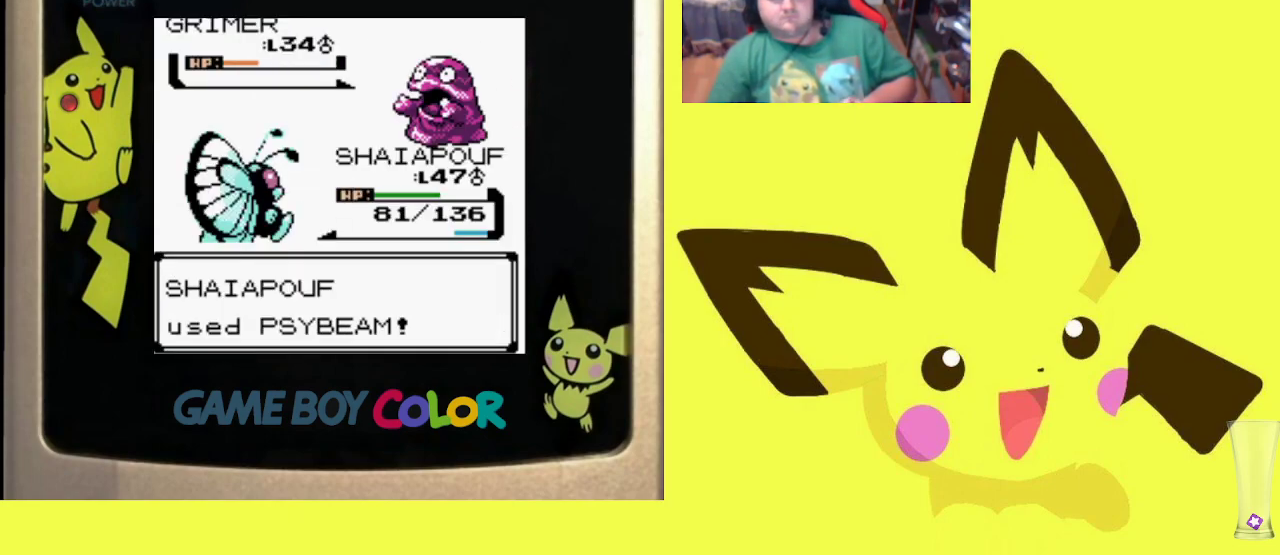
{"buttons": ["CIRCLE", "R1"], "events": [[50, "CIRCLE", "down"], [167, "CIRCLE", "up"], [250, "CIRCLE", "down"], [383, "CIRCLE", "up"], [433, "CIRCLE", "down"]]}
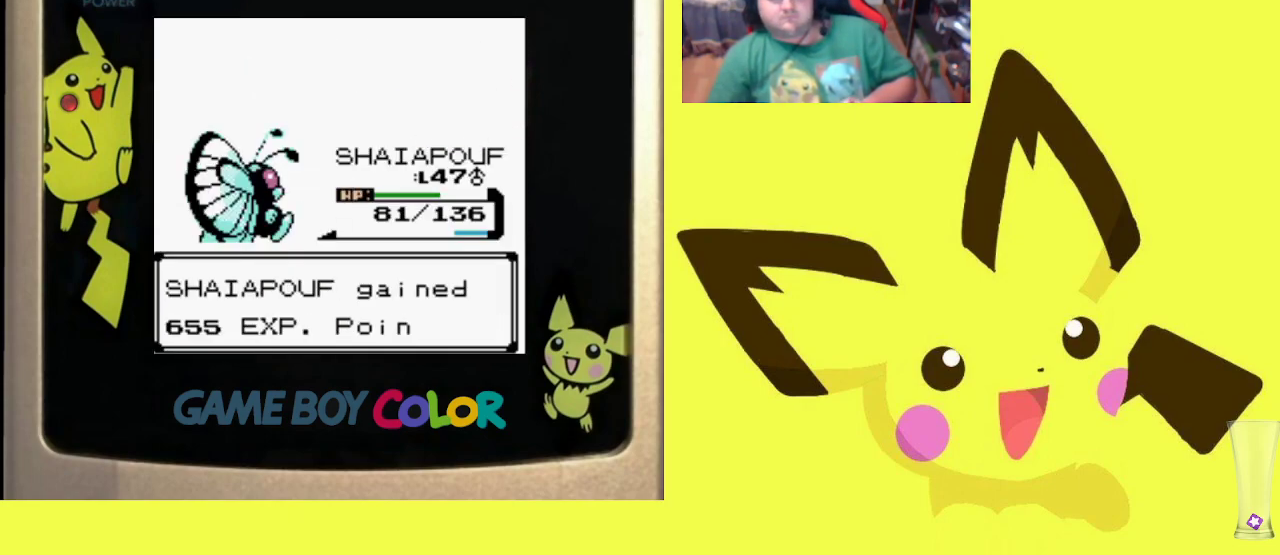
{"buttons": ["CIRCLE", "R1"], "events": [[33, "CIRCLE", "up"], [117, "CIRCLE", "down"], [217, "CIRCLE", "up"], [283, "CIRCLE", "down"], [383, "CIRCLE", "up"], [450, "CIRCLE", "down"]]}
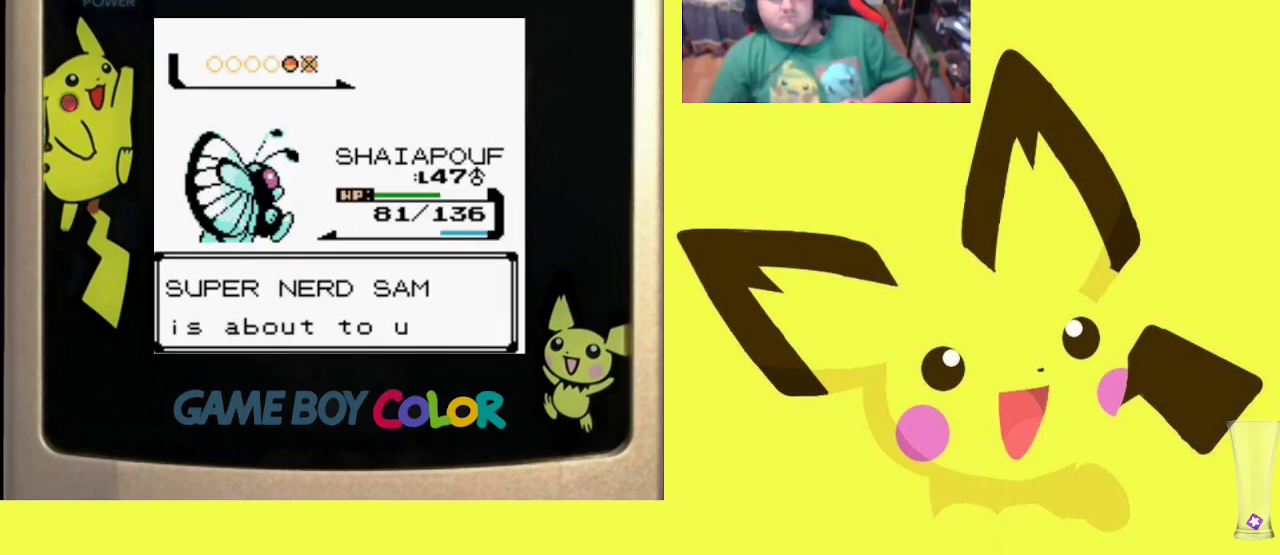
{"buttons": ["R1"], "events": [[67, "CIRCLE", "up"], [150, "CIRCLE", "down"], [267, "CIRCLE", "up"], [333, "CIRCLE", "down"], [450, "CIRCLE", "up"]]}
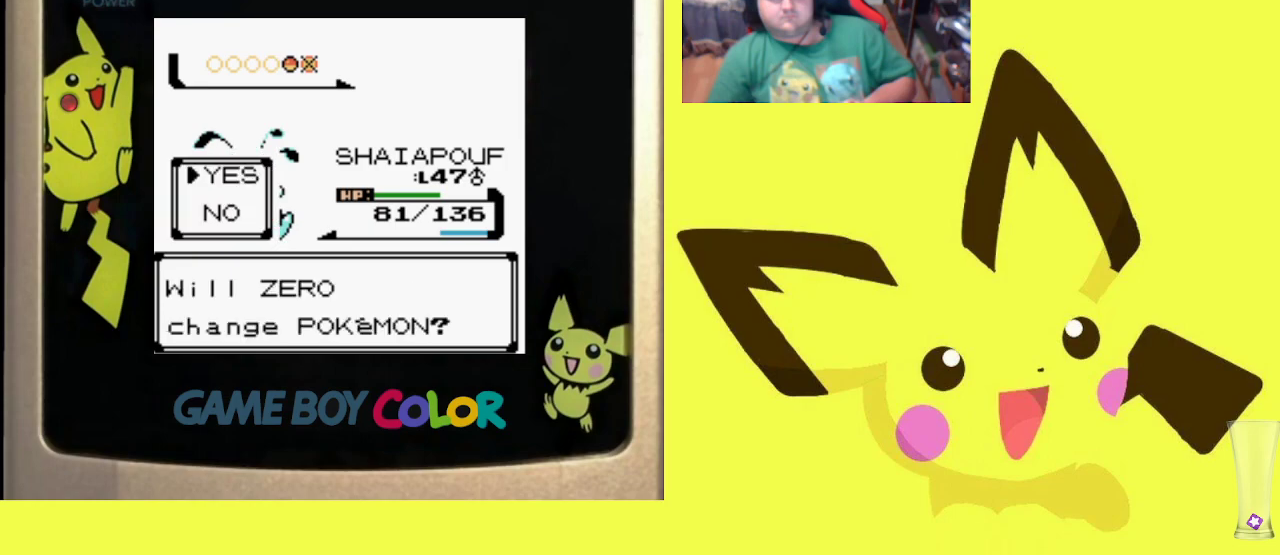
{"buttons": [], "events": [[233, "CIRCLE", "down"], [350, "CIRCLE", "up"], [400, "R1", "up"]]}
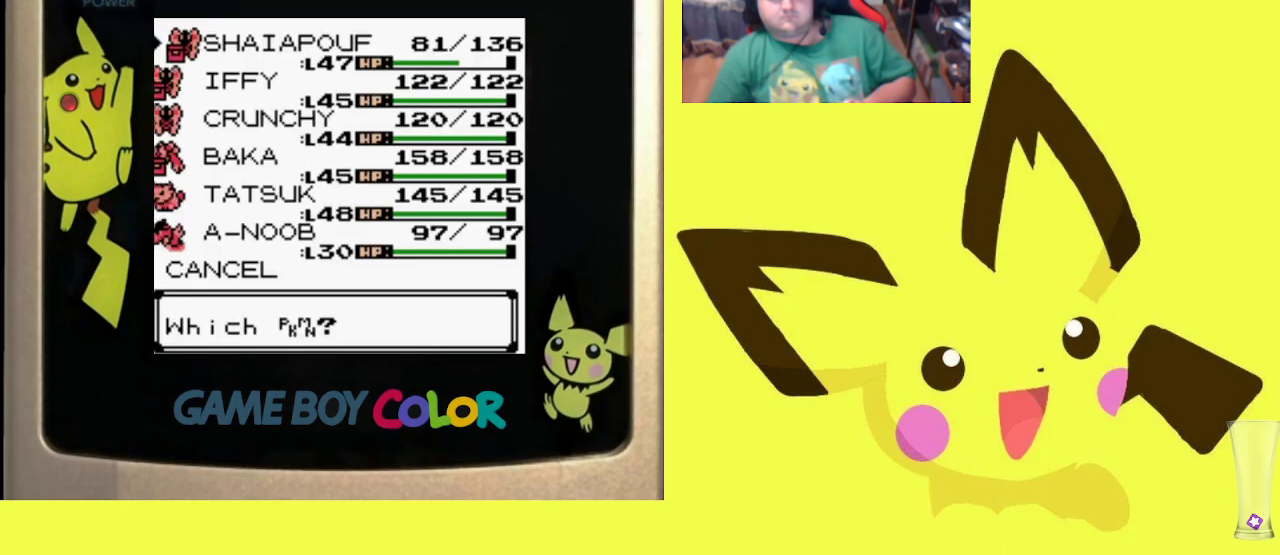
{"buttons": ["R1"], "events": [[100, "DPAD_DOWN", "down"], [217, "DPAD_DOWN", "up"], [483, "R1", "down"]]}
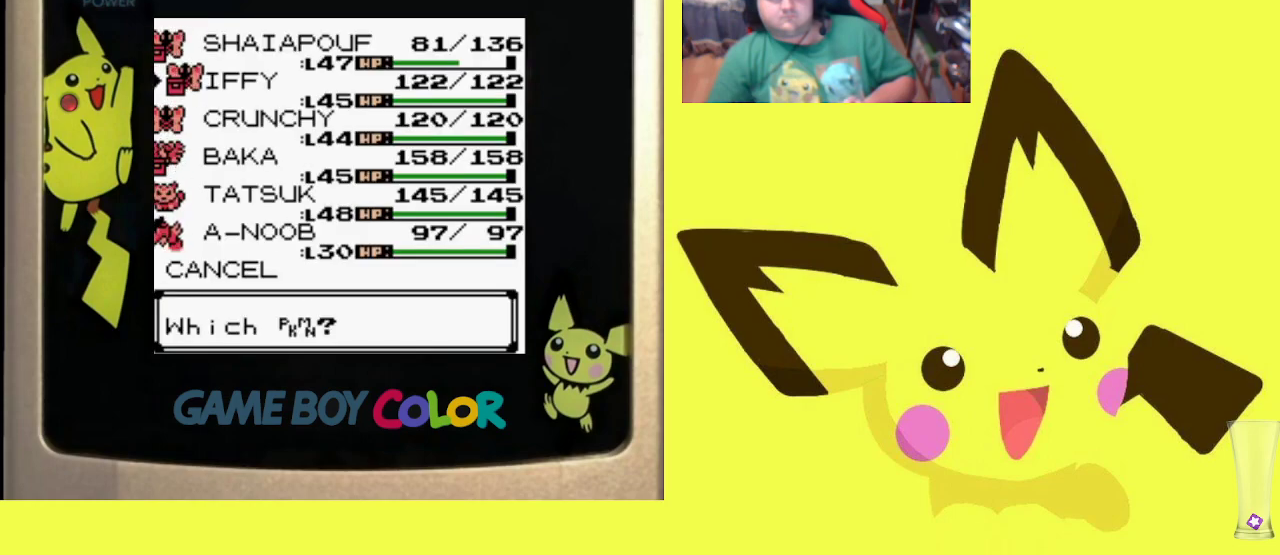
{"buttons": ["R1"], "events": [[17, "CIRCLE", "down"], [100, "CIRCLE", "up"], [200, "CIRCLE", "down"], [283, "CIRCLE", "up"], [367, "CIRCLE", "down"], [483, "CIRCLE", "up"]]}